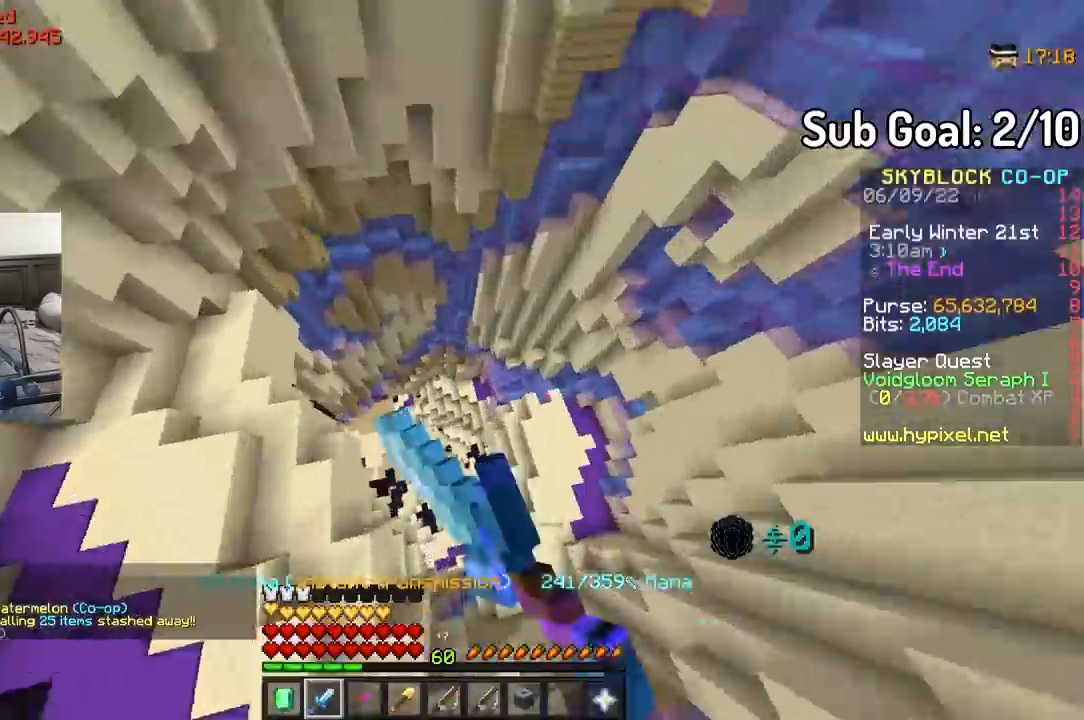
Gameplay with keyboard and mouse; each line is a JSON object with the keys and mouse buttons held at the frame after it. "events" lists presses ("down") and releases ("up") of "a", "d", "s", "w", "mouse_left" and "mouse_right" between this image and that frame as [ms after this image, input, new state], when the widget could be followed in between. "mouse_left", "mouse_right" = the "left", "right" buttons of the "mouse" list. No other keys are recorded. Fast repeated clicks can show as one long hold. Mouse movement is not recorded.
{"keys": [], "mouse": [], "events": [[67, "mouse_left", "down"], [200, "mouse_left", "up"]]}
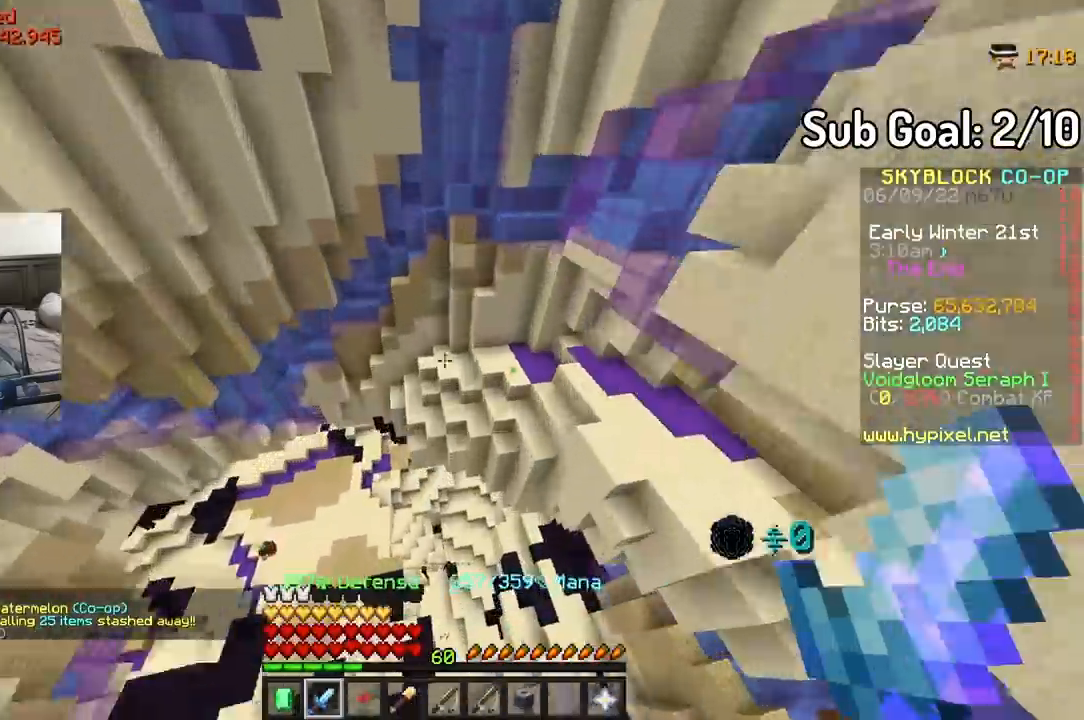
{"keys": [], "mouse": ["right"], "events": [[283, "mouse_right", "down"], [433, "mouse_right", "up"], [483, "mouse_right", "down"]]}
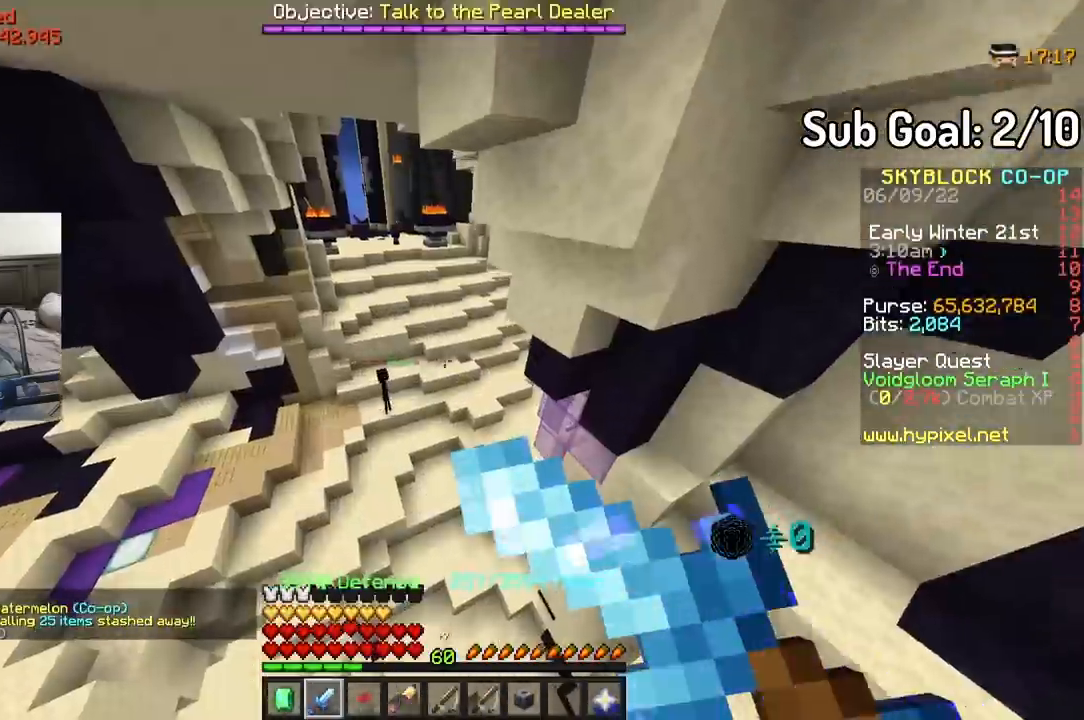
{"keys": [], "mouse": ["right"], "events": [[100, "mouse_right", "up"], [433, "mouse_right", "down"]]}
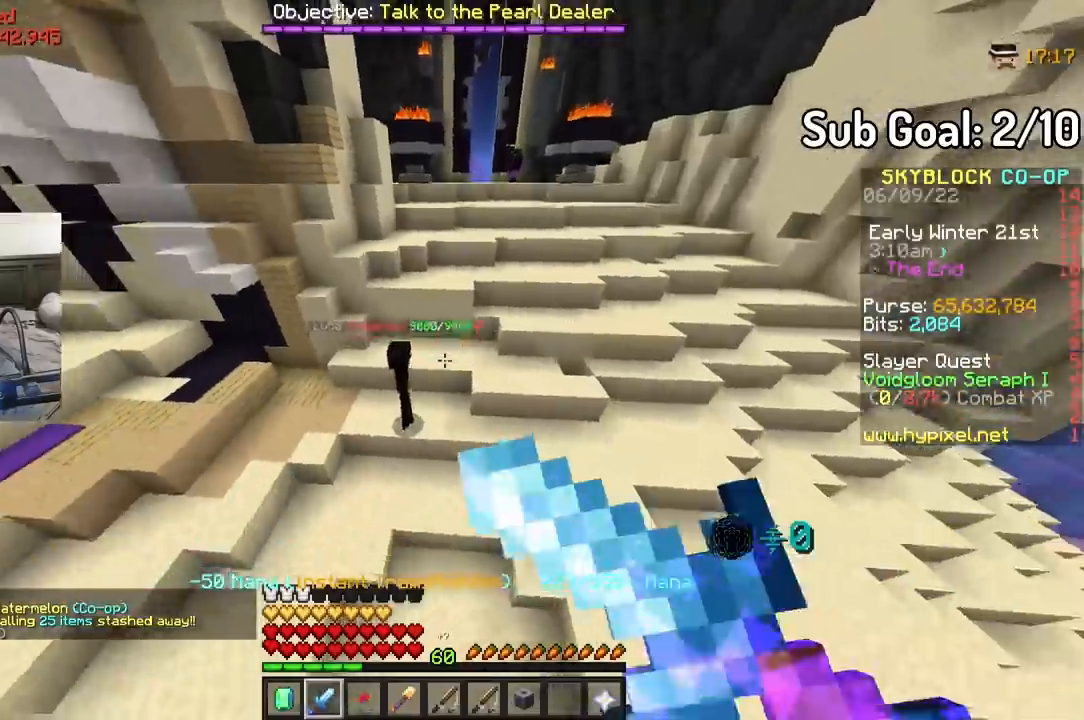
{"keys": ["w"], "mouse": [], "events": [[17, "mouse_right", "up"], [67, "w", "down"], [83, "mouse_left", "down"], [200, "mouse_left", "up"], [333, "mouse_left", "down"], [450, "mouse_left", "up"]]}
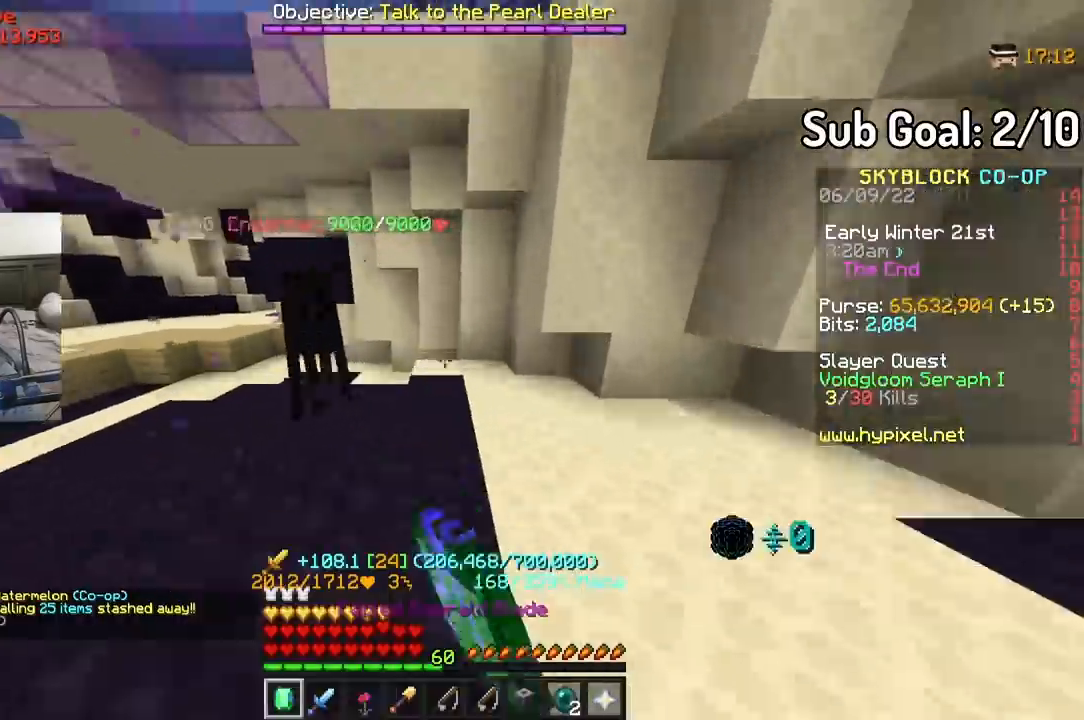
{"keys": [], "mouse": [], "events": [[50, "w", "up"], [67, "mouse_left", "down"], [133, "mouse_left", "up"], [217, "mouse_left", "down"], [317, "mouse_left", "up"], [383, "mouse_left", "down"], [483, "mouse_left", "up"]]}
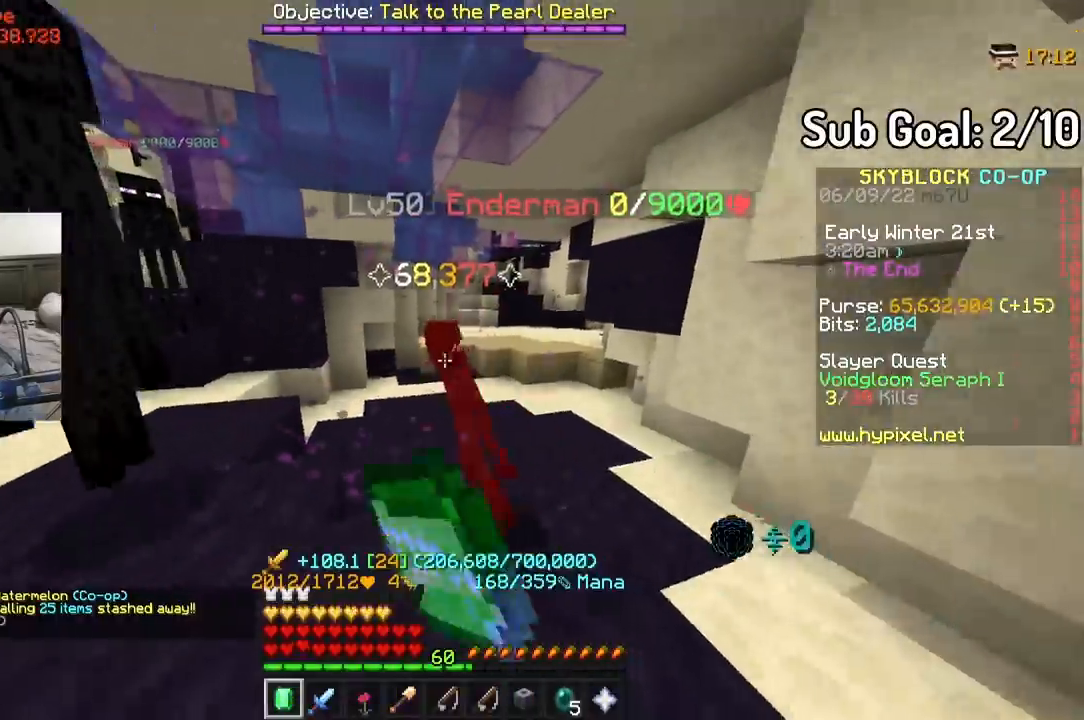
{"keys": ["w"], "mouse": ["right"], "events": [[17, "w", "down"], [50, "mouse_left", "down"], [150, "mouse_left", "up"], [467, "mouse_right", "down"]]}
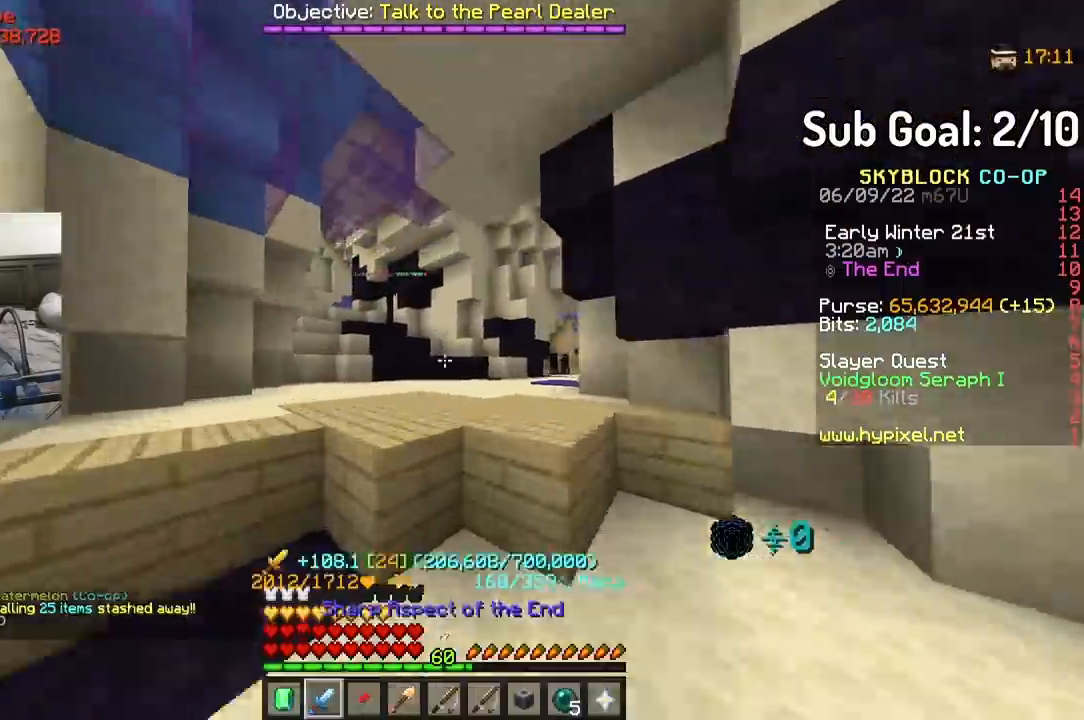
{"keys": ["w"], "mouse": [], "events": [[50, "mouse_right", "up"]]}
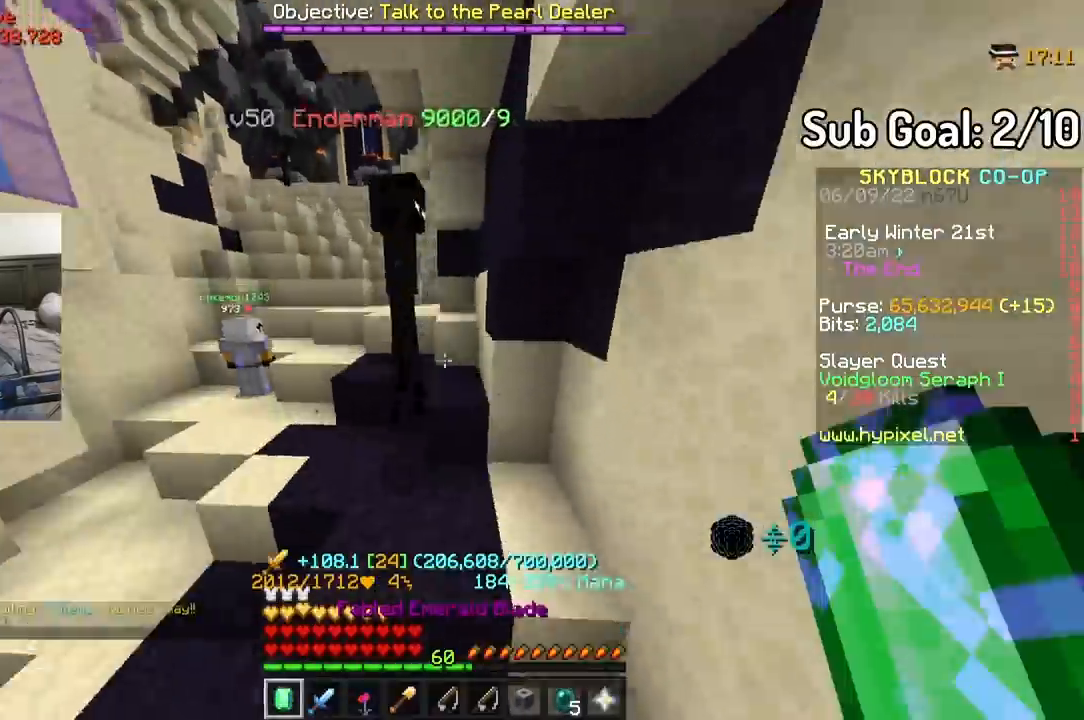
{"keys": ["w"], "mouse": [], "events": [[50, "a", "down"], [200, "mouse_left", "down"], [317, "mouse_left", "up"], [367, "mouse_left", "down"], [467, "mouse_left", "up"], [500, "a", "up"]]}
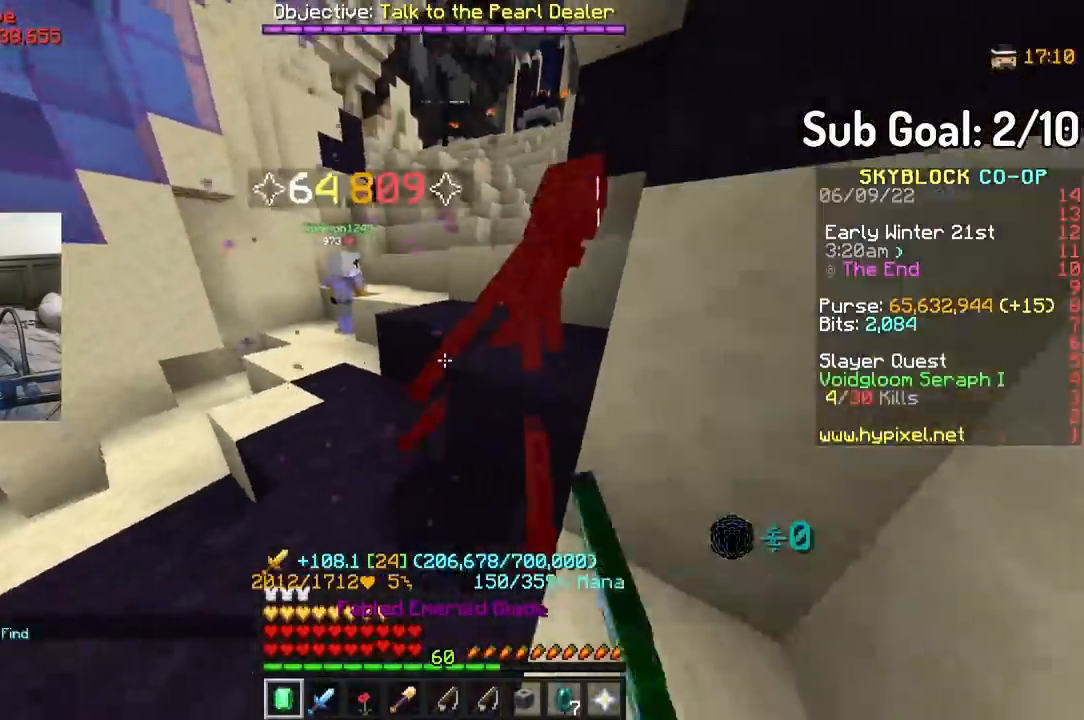
{"keys": ["w"], "mouse": [], "events": [[33, "mouse_left", "down"], [117, "mouse_left", "up"]]}
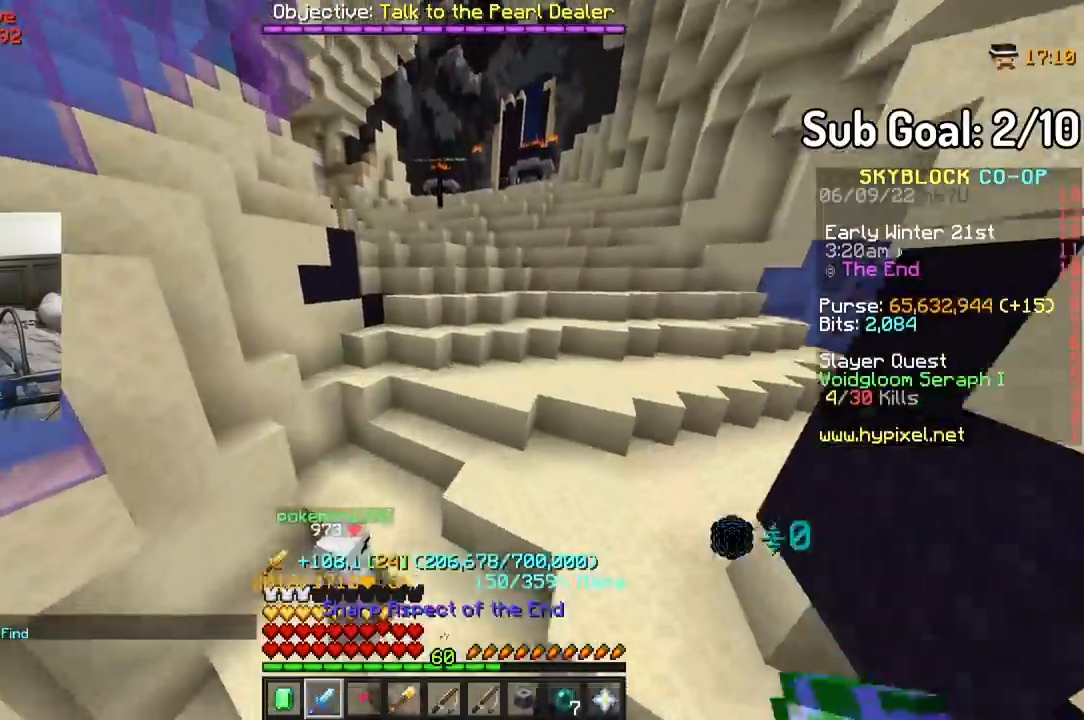
{"keys": ["w"], "mouse": [], "events": [[233, "mouse_right", "down"], [317, "mouse_right", "up"]]}
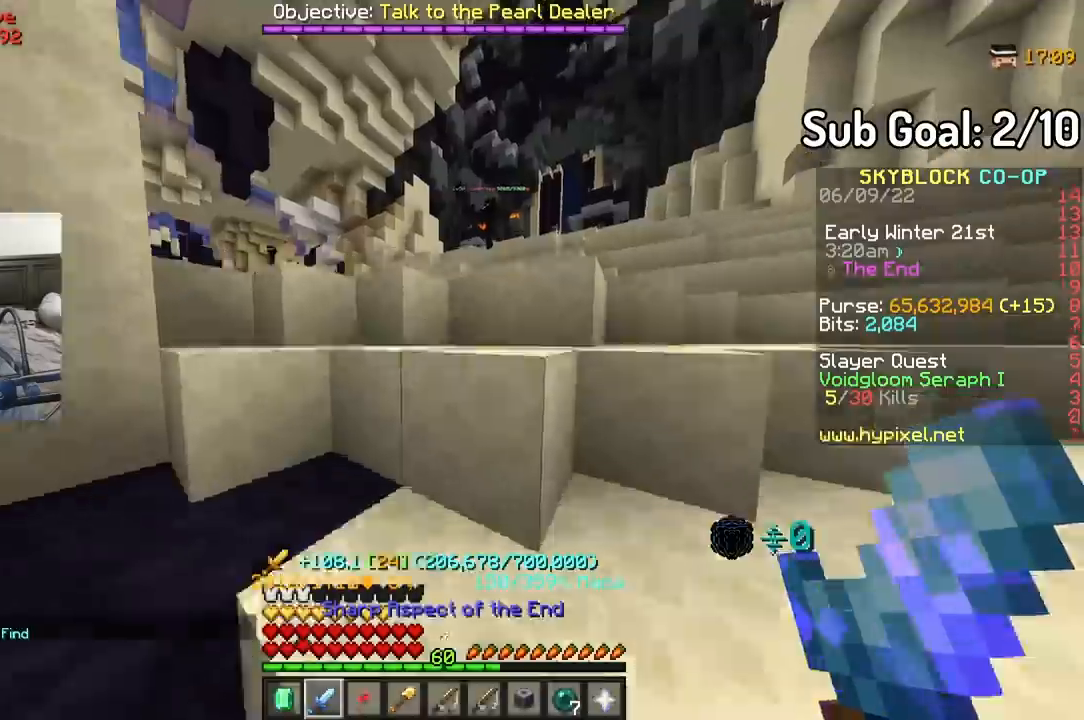
{"keys": ["w"], "mouse": [], "events": []}
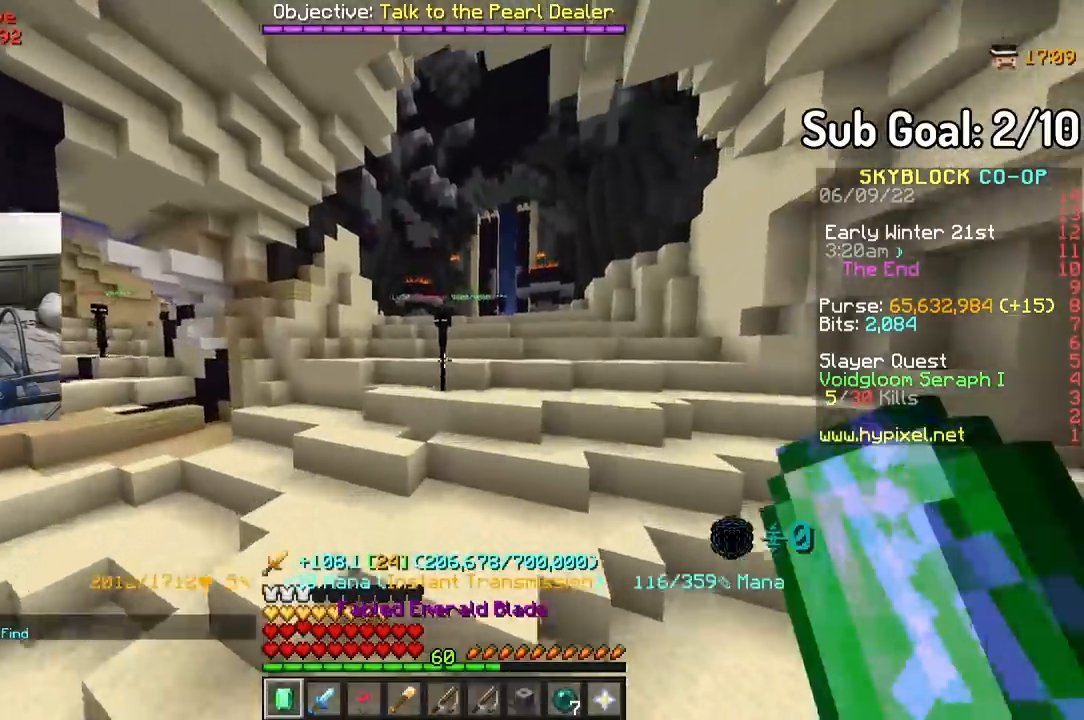
{"keys": ["a", "w"], "mouse": [], "events": [[183, "mouse_right", "down"], [250, "a", "down"], [283, "mouse_right", "up"]]}
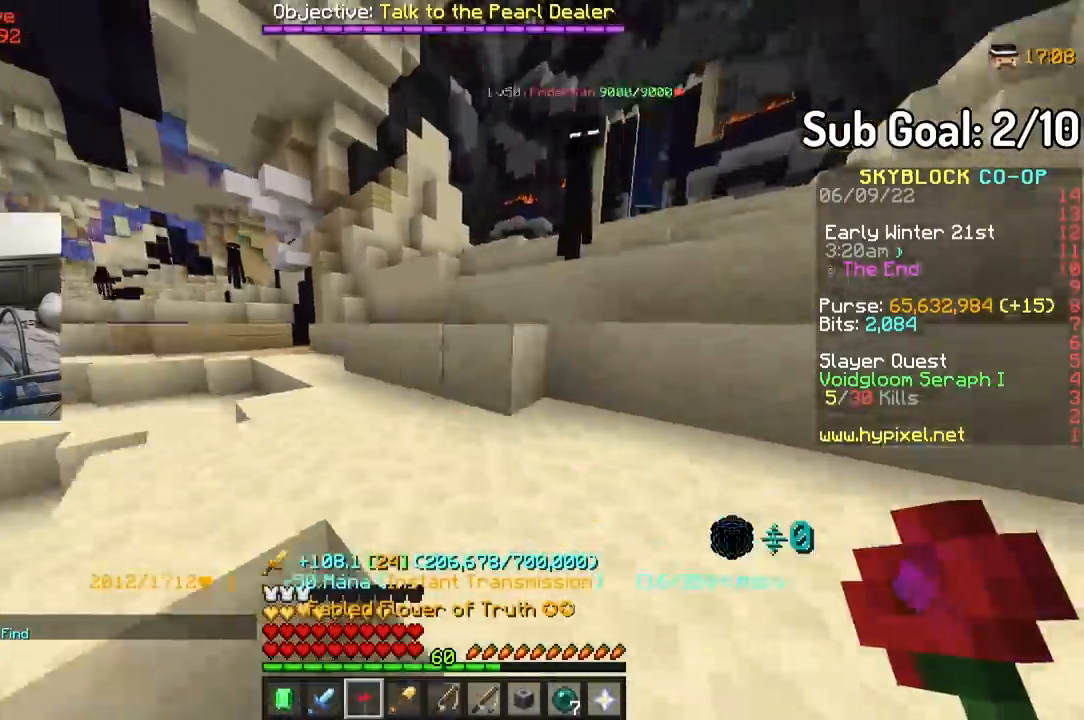
{"keys": ["w"], "mouse": [], "events": [[150, "a", "up"], [267, "a", "down"], [433, "a", "up"]]}
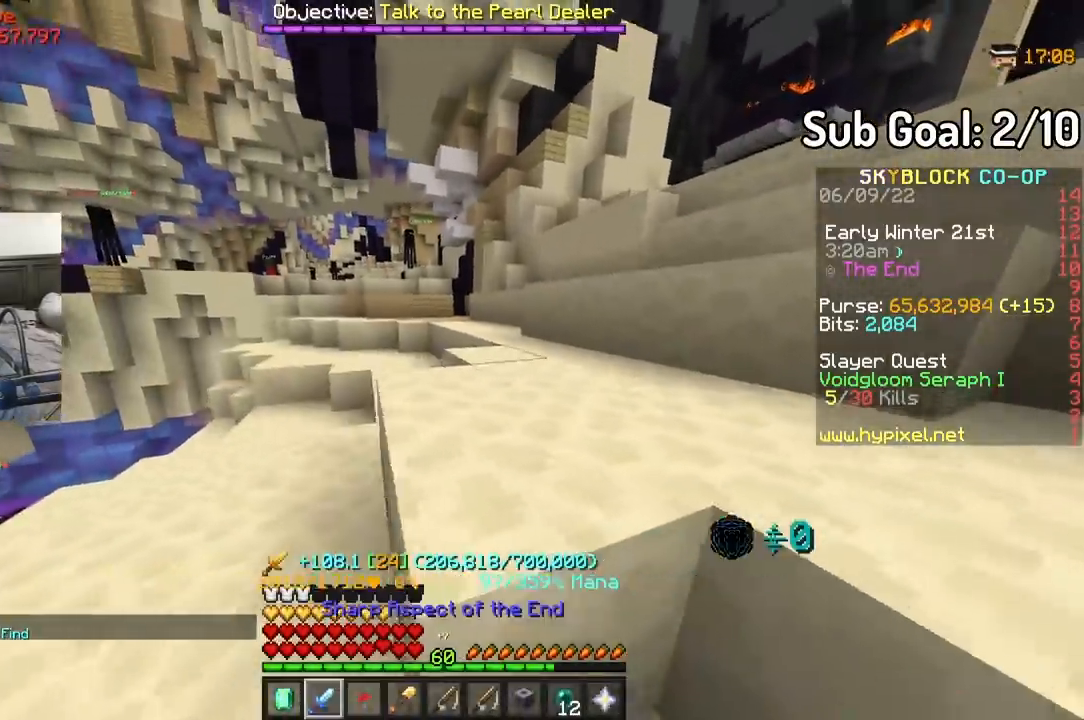
{"keys": ["a", "w"], "mouse": [], "events": [[200, "a", "down"]]}
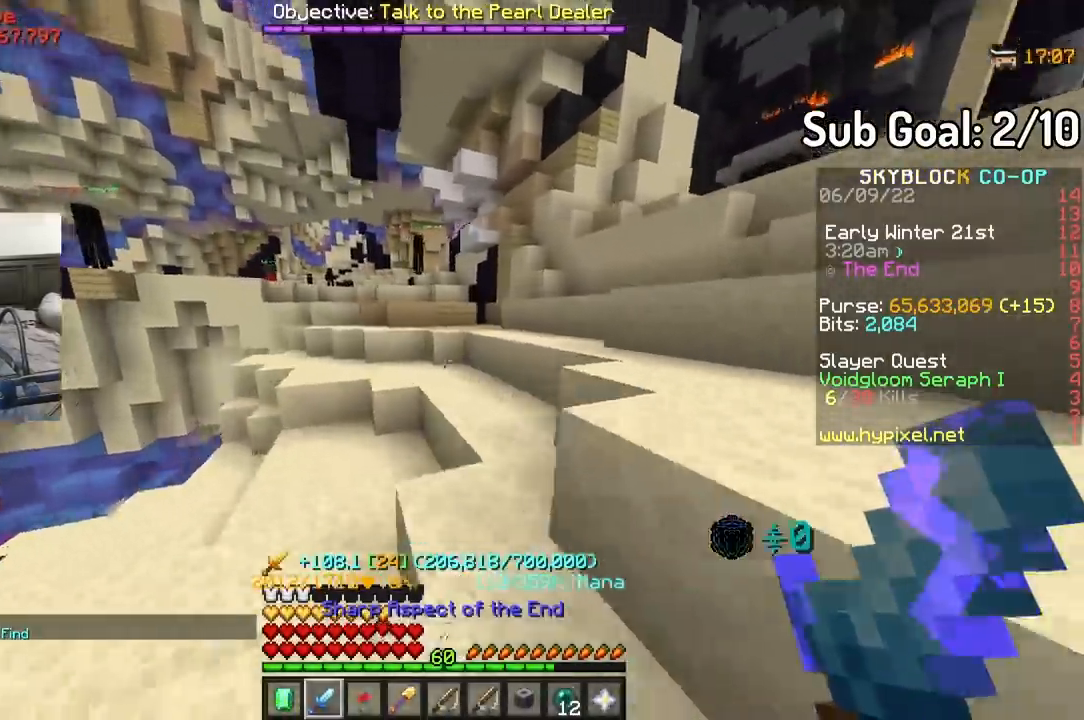
{"keys": ["w"], "mouse": [], "events": [[17, "a", "up"]]}
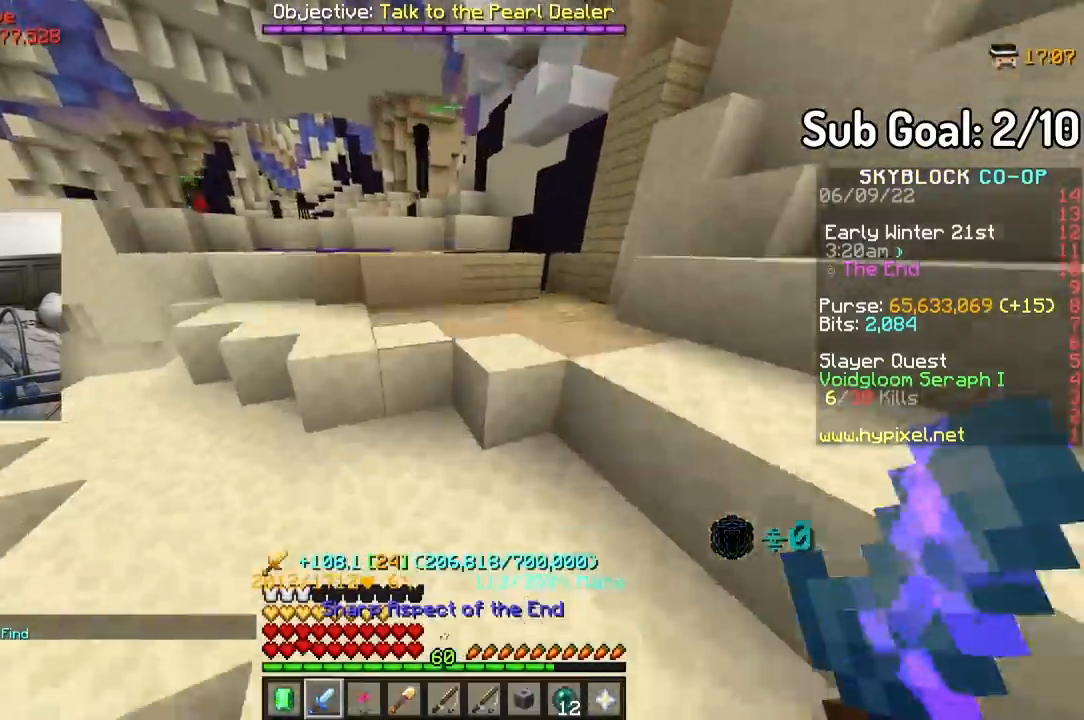
{"keys": ["w"], "mouse": [], "events": []}
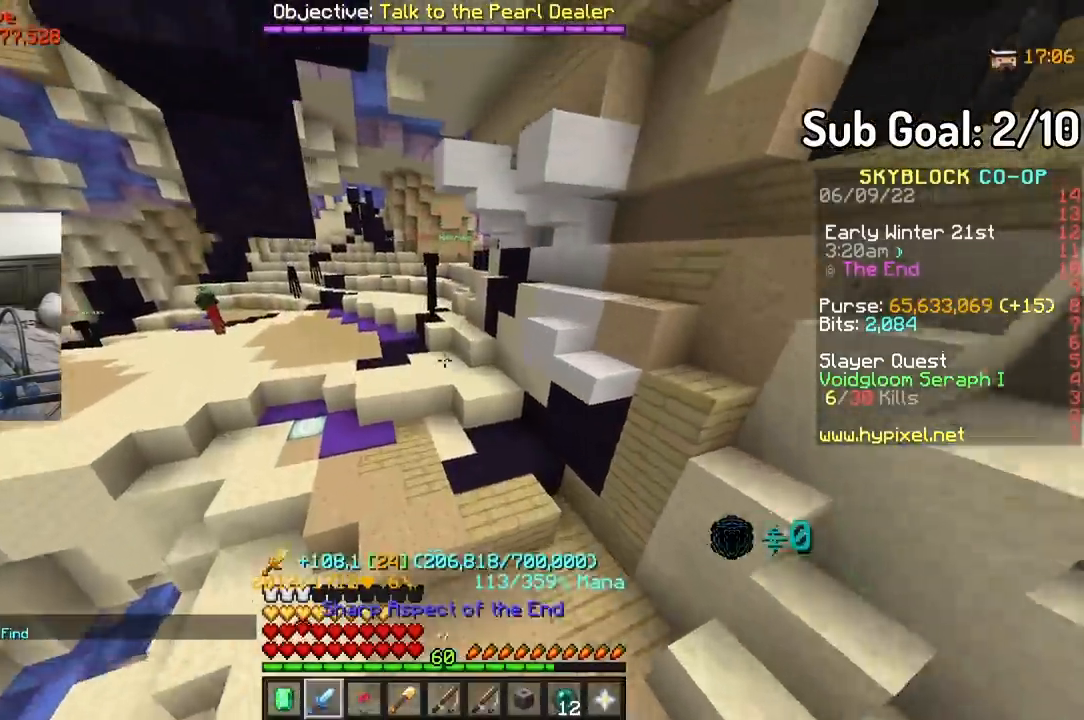
{"keys": ["w"], "mouse": ["left"], "events": [[117, "mouse_right", "down"], [217, "mouse_right", "up"], [450, "mouse_left", "down"]]}
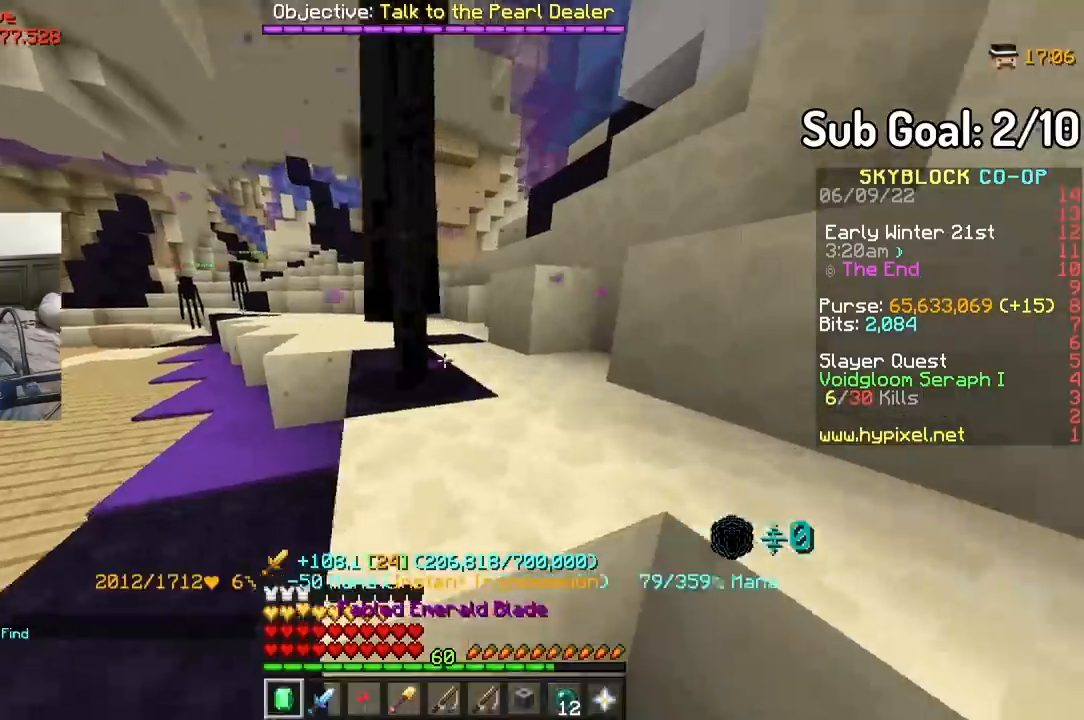
{"keys": ["a", "w"], "mouse": [], "events": [[33, "w", "up"], [200, "mouse_left", "up"], [233, "a", "down"], [233, "mouse_left", "down"], [350, "w", "down"], [400, "mouse_left", "up"]]}
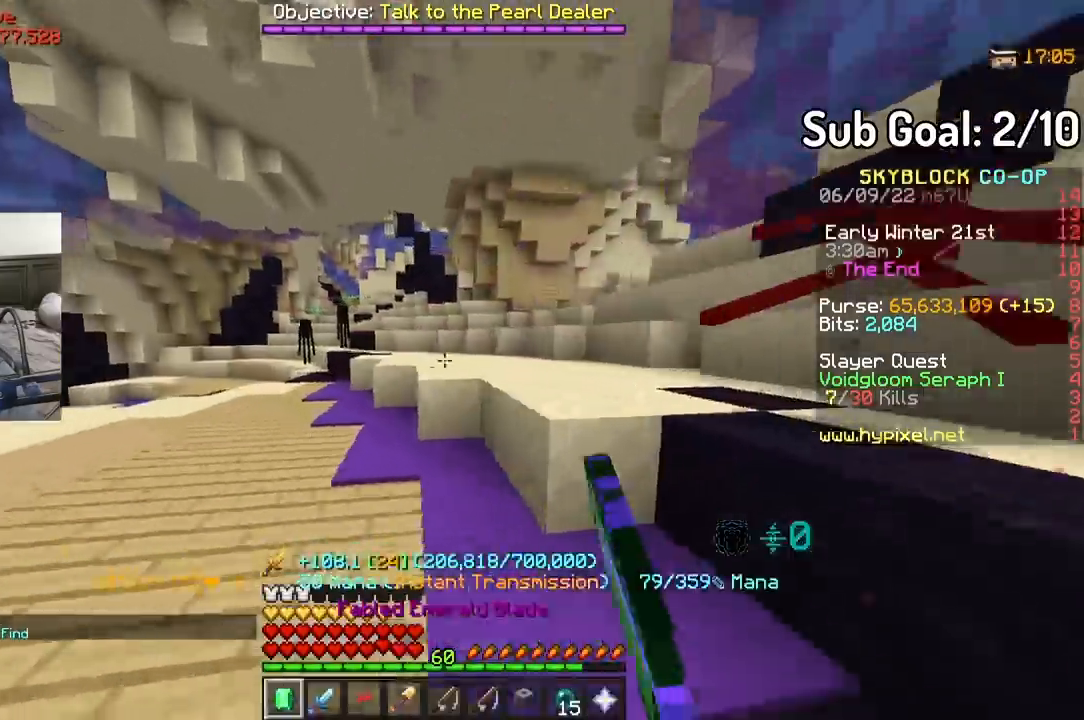
{"keys": ["w"], "mouse": [], "events": [[167, "a", "up"]]}
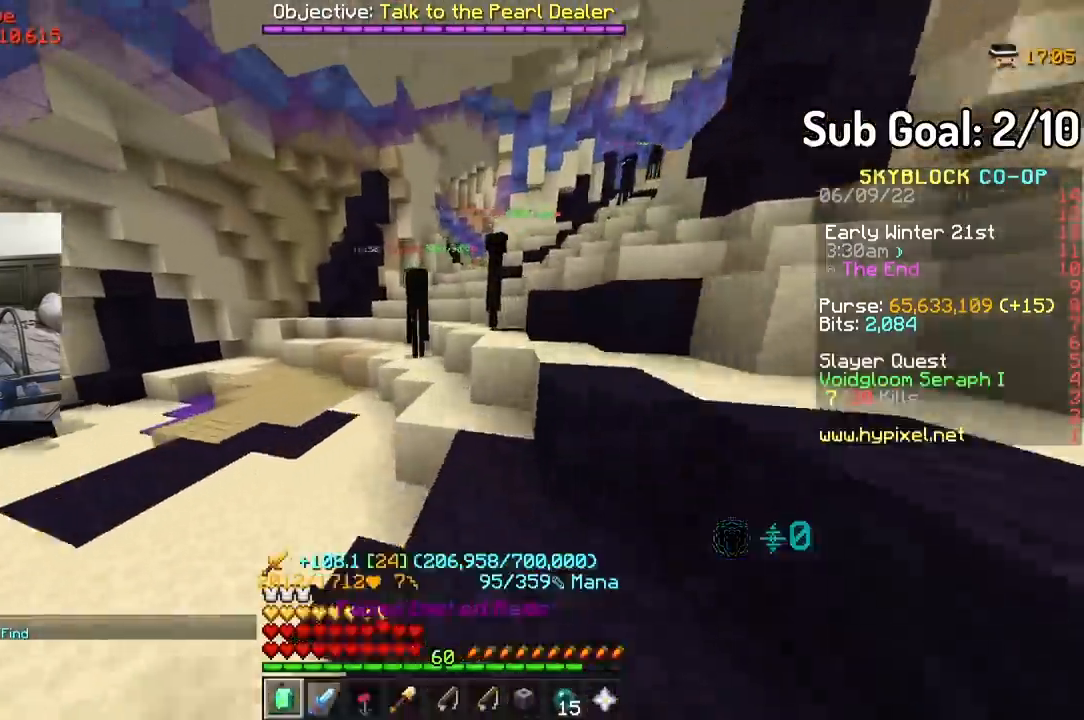
{"keys": [], "mouse": ["left"], "events": [[100, "mouse_left", "down"], [200, "mouse_left", "up"], [233, "mouse_left", "down"], [250, "mouse_left", "up"], [317, "mouse_left", "down"], [333, "w", "up"]]}
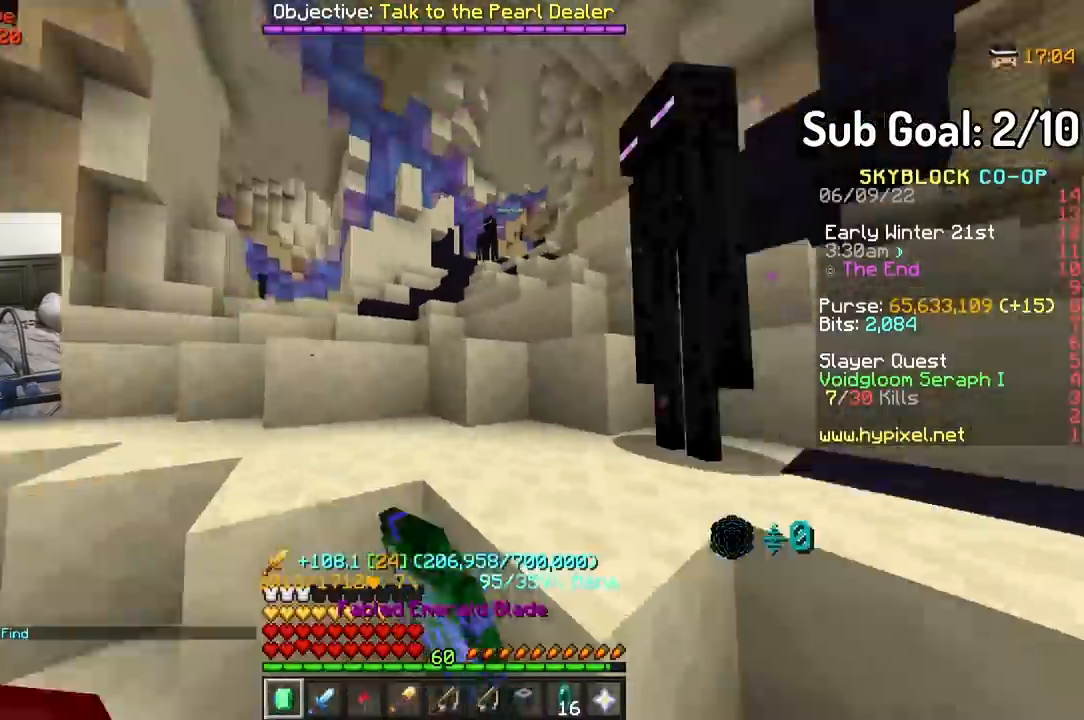
{"keys": [], "mouse": ["left"], "events": [[17, "w", "down"], [167, "w", "up"], [200, "mouse_left", "up"], [283, "mouse_left", "down"], [400, "mouse_left", "up"], [483, "mouse_left", "down"]]}
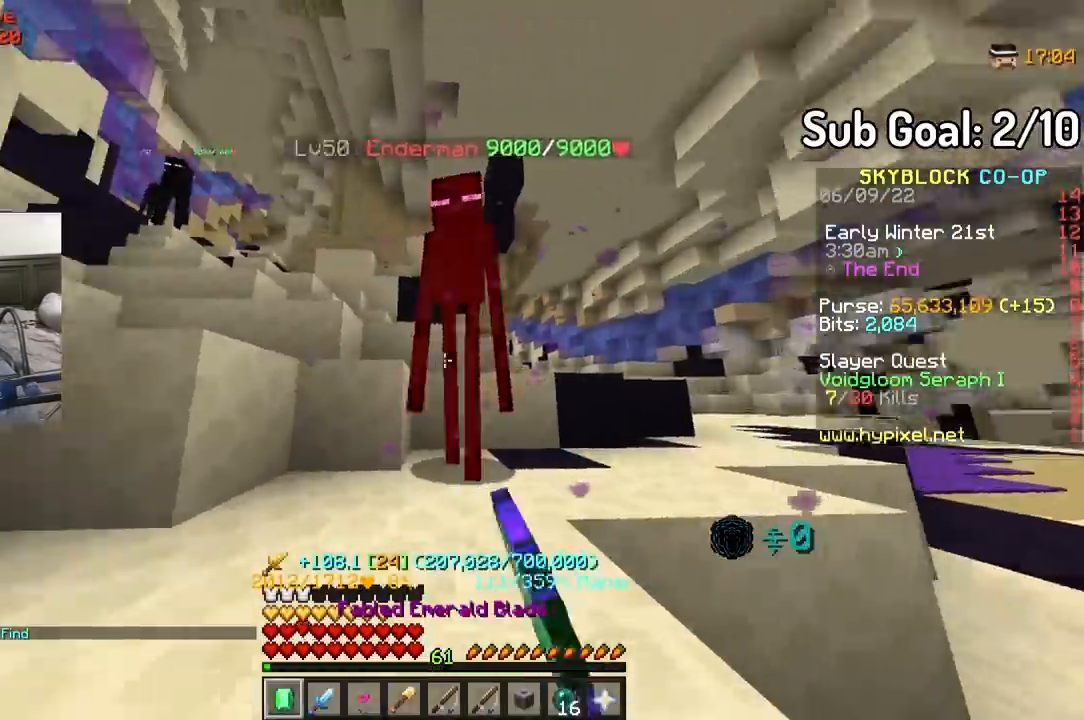
{"keys": ["w"], "mouse": [], "events": [[50, "d", "down"], [67, "mouse_left", "up"], [100, "mouse_left", "down"], [117, "mouse_left", "up"], [117, "w", "down"], [183, "d", "up"]]}
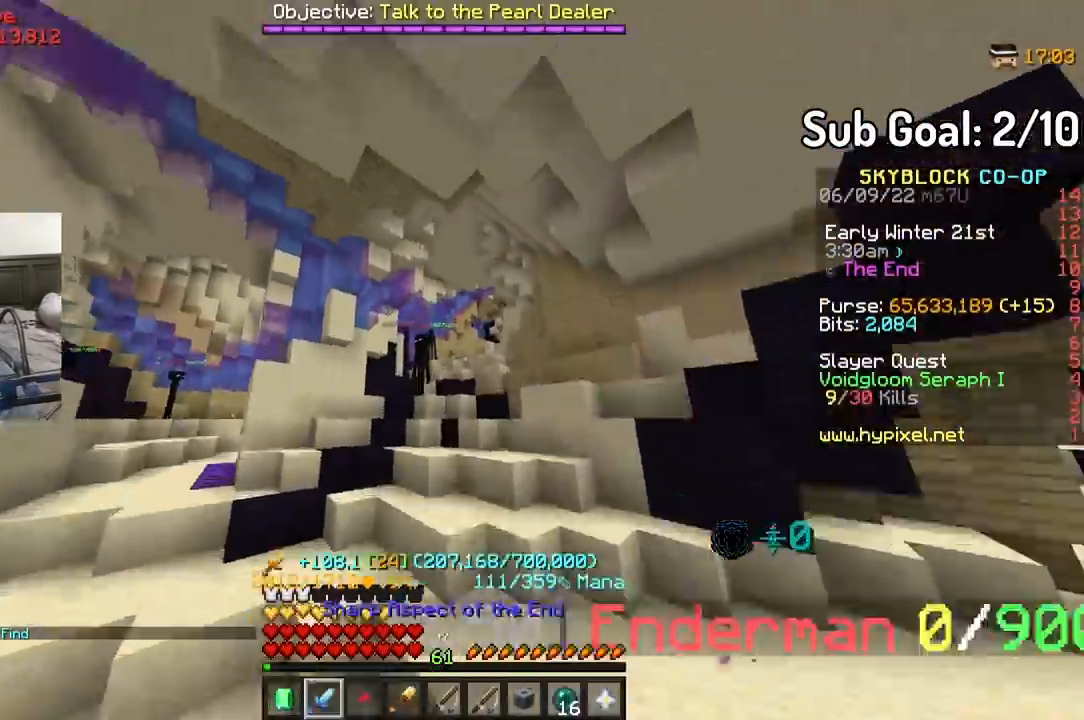
{"keys": ["d", "w"], "mouse": ["left"], "events": [[33, "mouse_left", "down"], [200, "mouse_left", "up"], [233, "mouse_left", "down"], [317, "mouse_left", "up"], [350, "mouse_left", "down"], [417, "mouse_left", "up"], [450, "mouse_left", "down"], [467, "d", "down"]]}
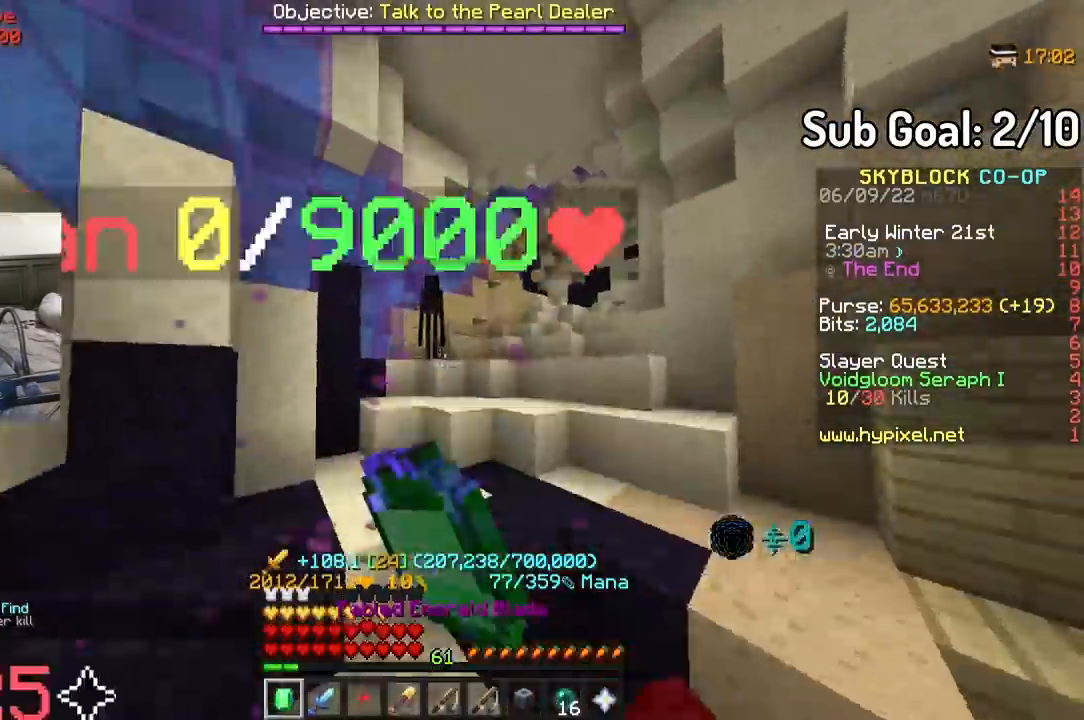
{"keys": ["w"], "mouse": ["left"], "events": [[33, "mouse_left", "up"], [167, "mouse_left", "down"], [250, "mouse_left", "up"], [333, "d", "up"], [417, "a", "down"], [450, "a", "up"], [450, "mouse_left", "down"]]}
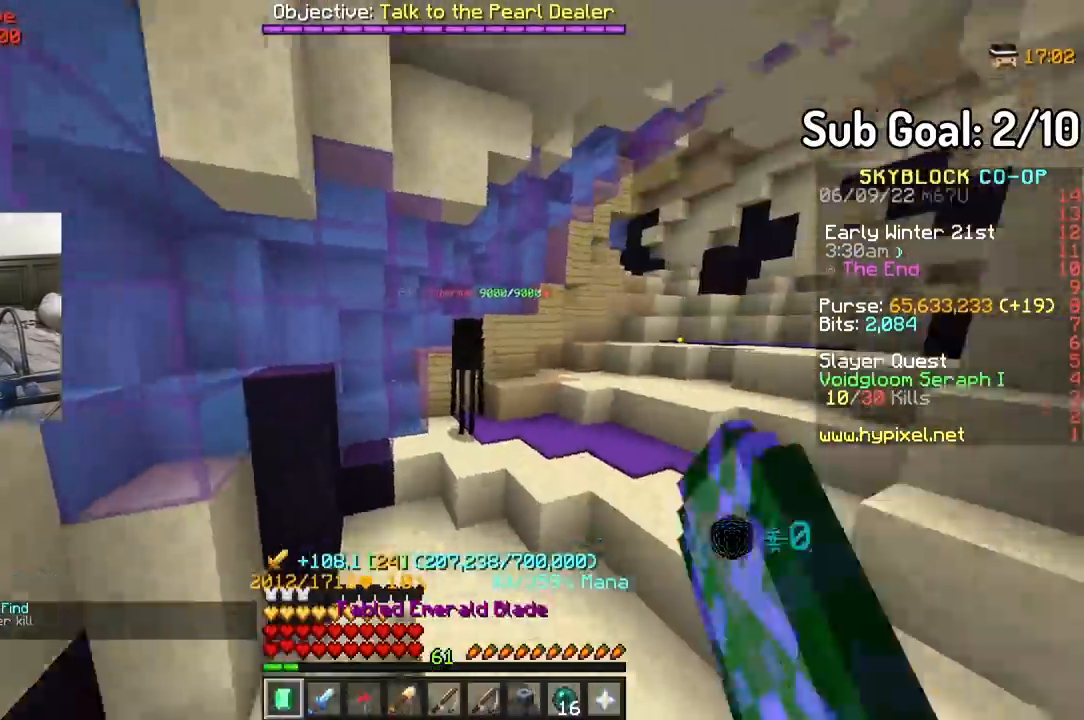
{"keys": [], "mouse": ["left"], "events": [[17, "d", "down"], [33, "d", "up"], [67, "mouse_left", "up"], [117, "mouse_left", "down"], [150, "mouse_left", "up"], [217, "mouse_left", "down"], [417, "w", "up"]]}
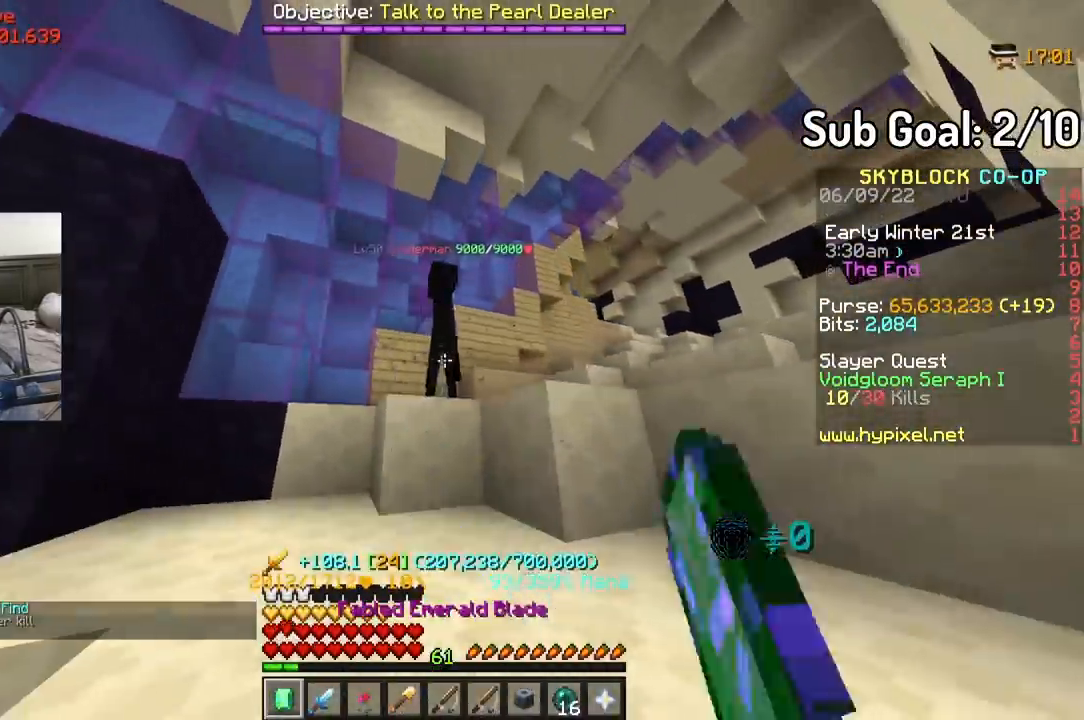
{"keys": ["w"], "mouse": ["left"], "events": [[83, "w", "down"], [333, "mouse_left", "up"], [433, "mouse_left", "down"]]}
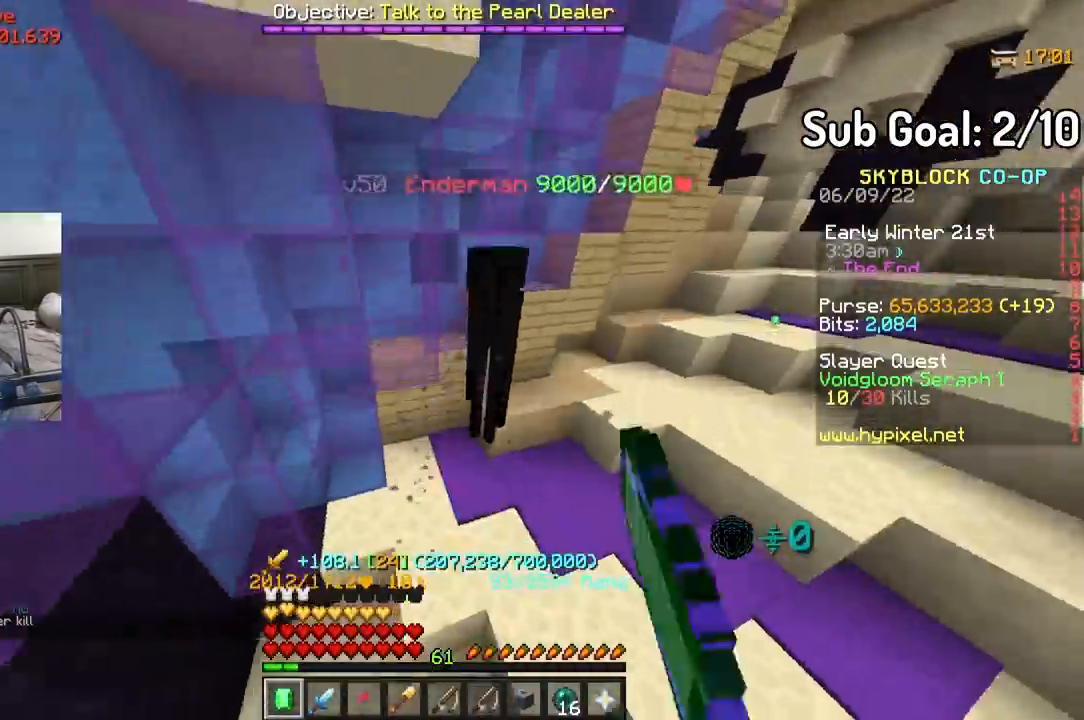
{"keys": ["w"], "mouse": ["left"], "events": [[83, "d", "down"], [283, "mouse_left", "up"], [317, "w", "up"], [333, "mouse_left", "down"], [400, "mouse_left", "up"], [433, "mouse_left", "down"], [450, "d", "up"], [450, "w", "down"]]}
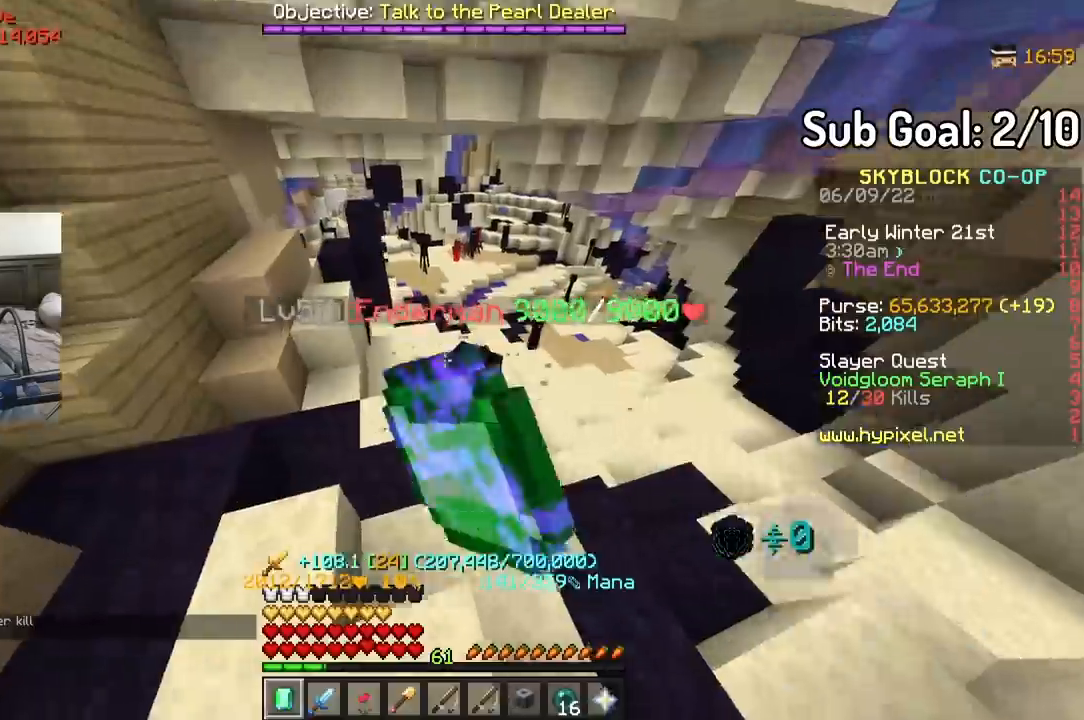
{"keys": ["w"], "mouse": ["left"], "events": [[33, "w", "up"], [50, "mouse_left", "up"], [100, "mouse_left", "down"], [183, "w", "down"], [350, "mouse_left", "up"], [433, "mouse_left", "down"]]}
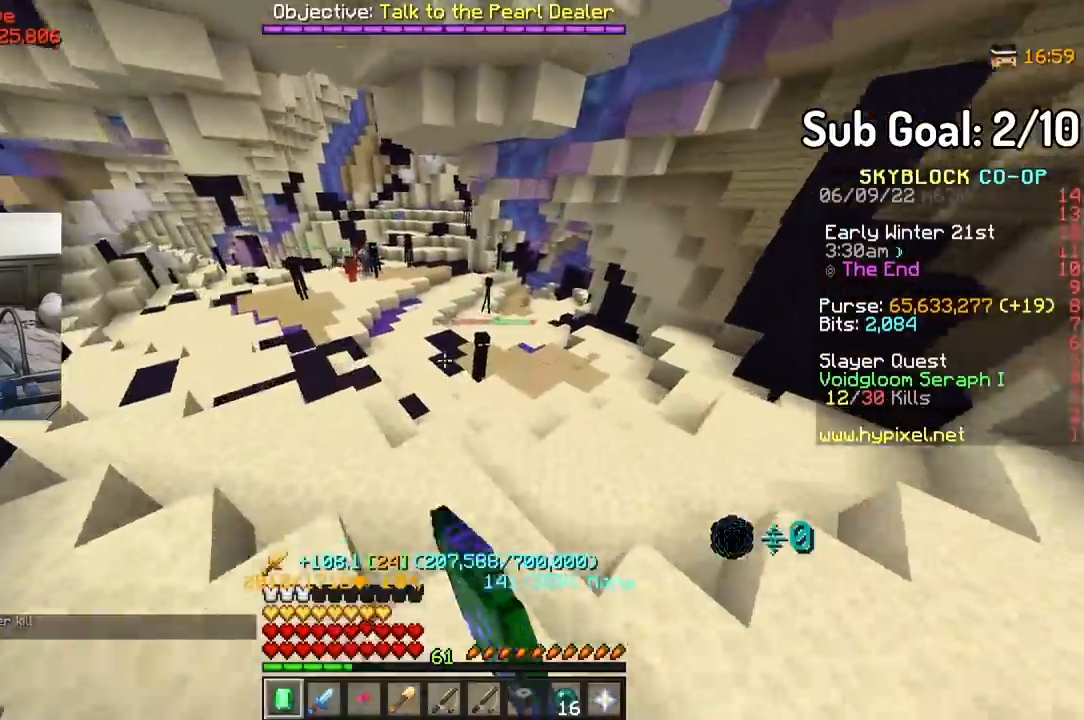
{"keys": ["w"], "mouse": ["left"], "events": [[33, "mouse_left", "up"], [450, "mouse_left", "down"]]}
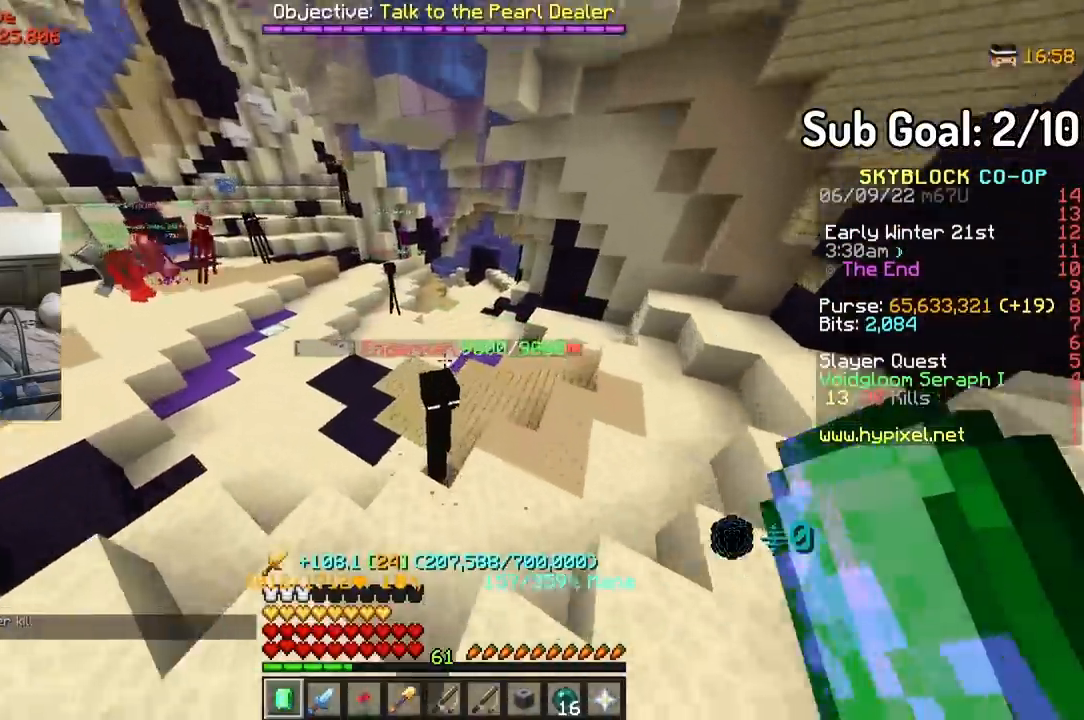
{"keys": ["w"], "mouse": ["left"], "events": [[33, "w", "up"], [233, "mouse_left", "up"], [283, "mouse_left", "down"], [367, "w", "down"], [400, "mouse_left", "up"], [483, "mouse_left", "down"]]}
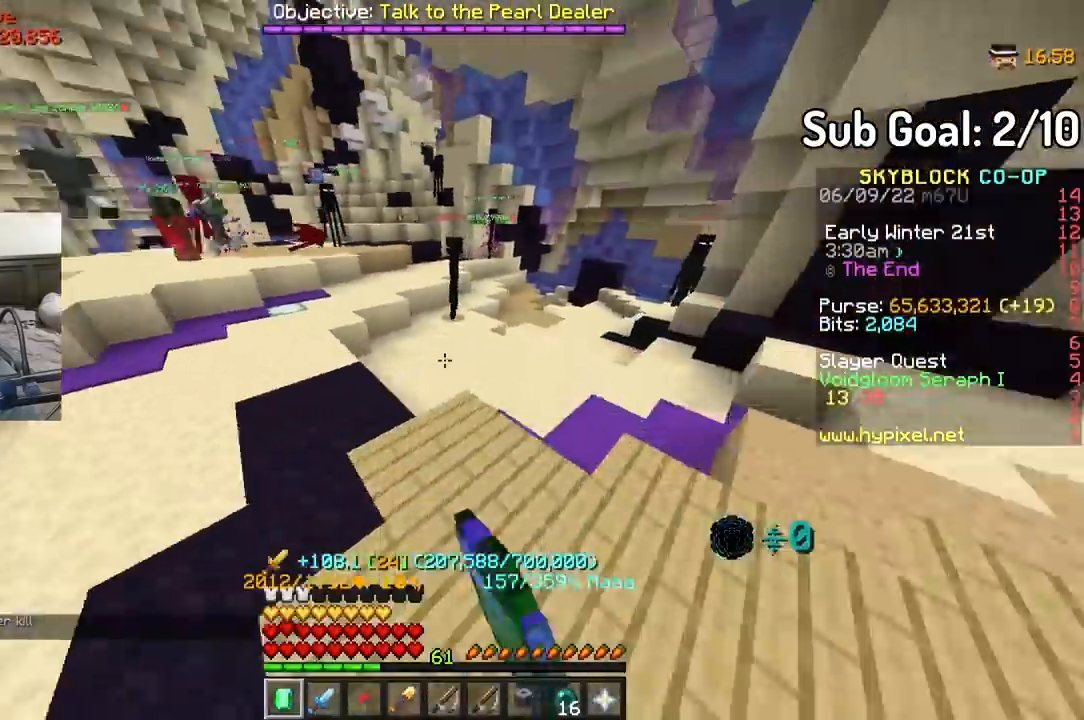
{"keys": ["w"], "mouse": ["left"], "events": [[117, "mouse_left", "up"], [433, "mouse_left", "down"]]}